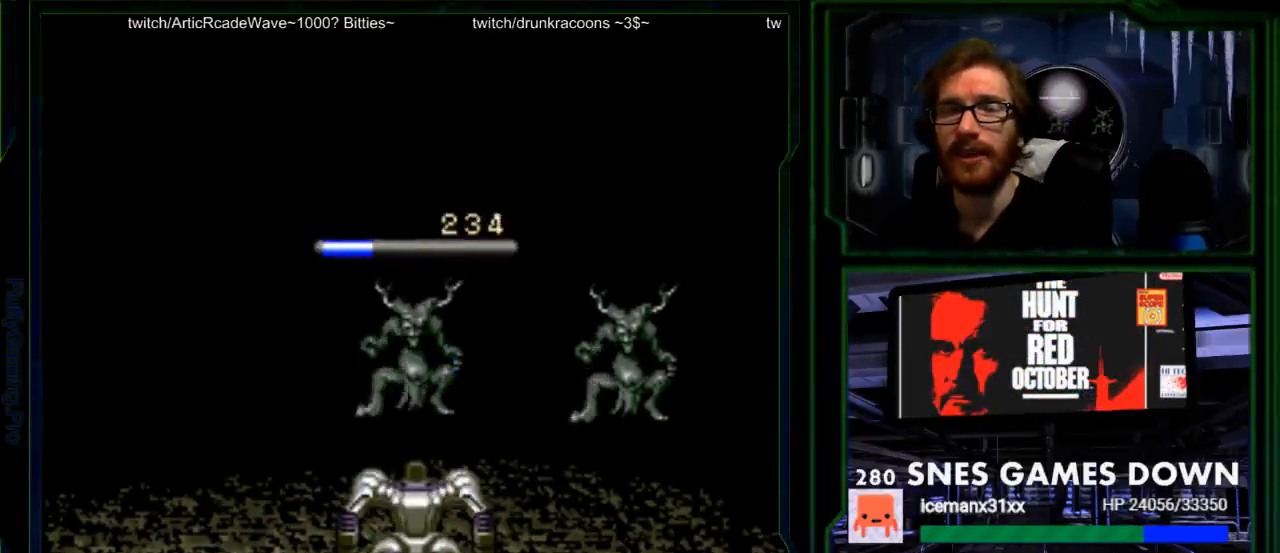
Gameplay with a controller (Nintendo layout); each line is a JSON object with the inputs held at the frame after it (dt_ms = milliseconds from this image to that frame). "events" lists button and stick changes between this image and that frame as [ms after this image, input, new state], when the widget could be followed in between. Not read: L1 L3 R1 R3.
{"dt_ms": 500, "buttons": ["A"]}
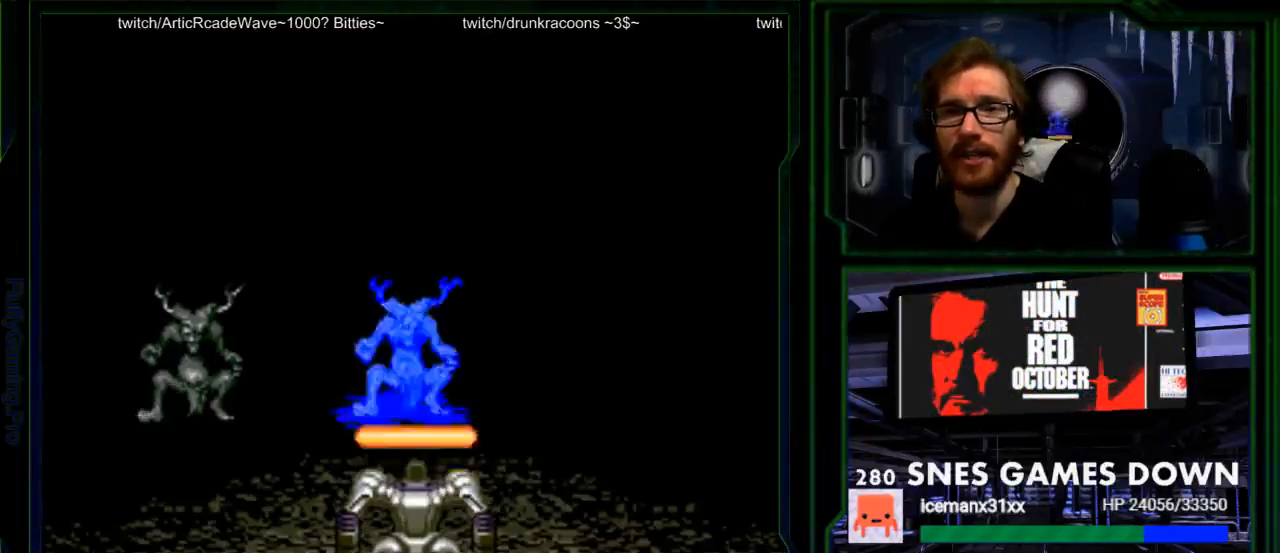
{"dt_ms": 500, "buttons": ["A"], "events": [[117, "A", "up"], [217, "A", "down"], [333, "A", "up"], [433, "A", "down"]]}
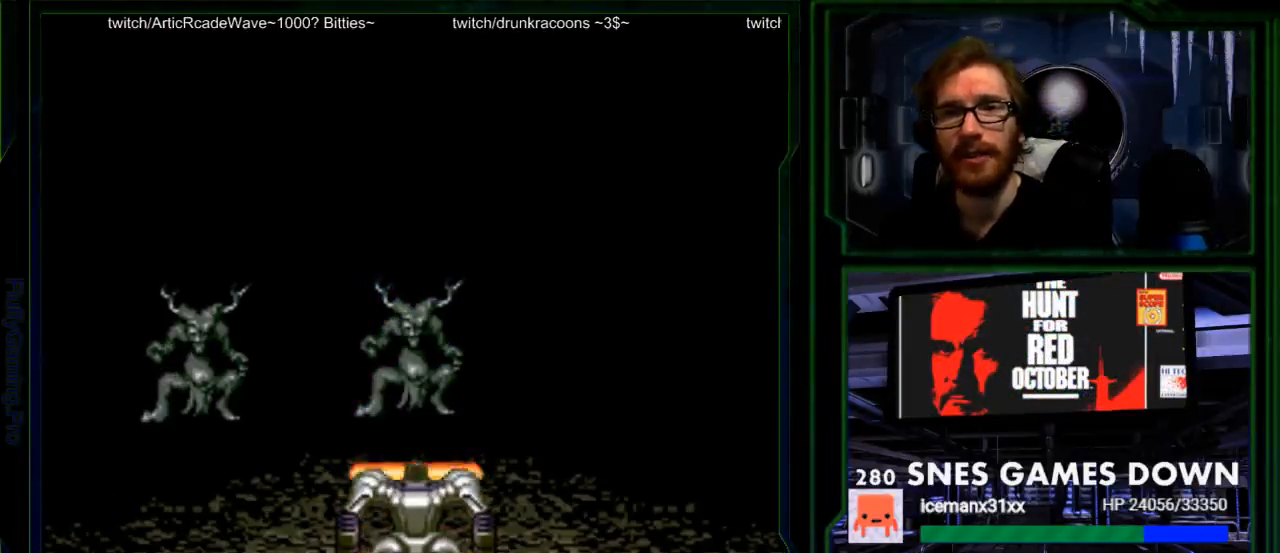
{"dt_ms": 500, "buttons": ["A"], "events": [[33, "A", "up"], [133, "A", "down"], [283, "A", "up"], [283, "B", "down"], [417, "A", "down"], [450, "B", "up"]]}
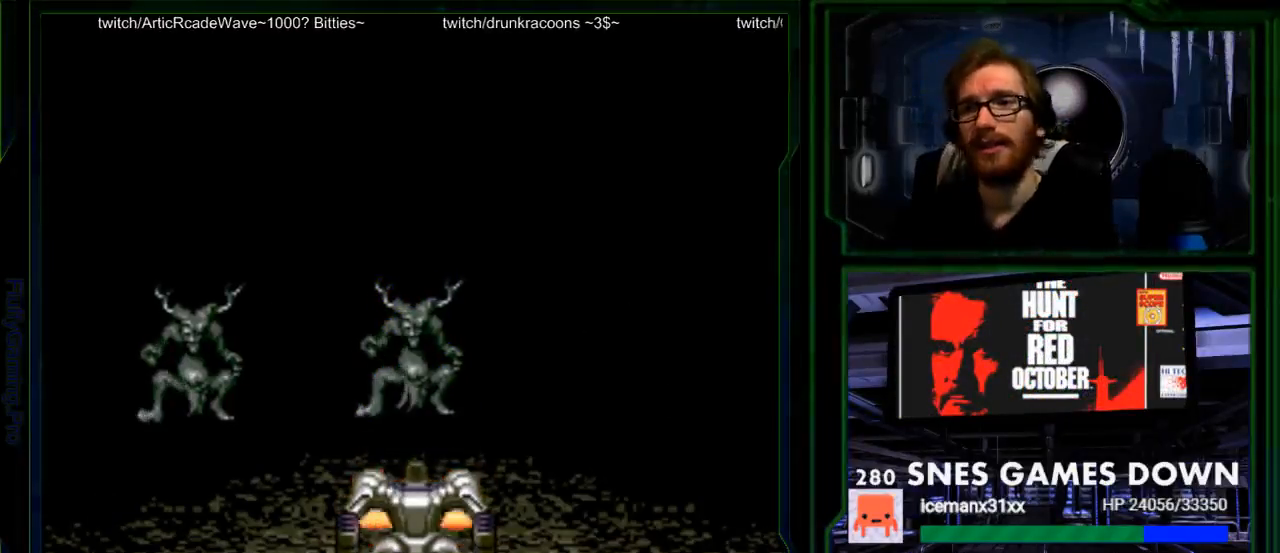
{"dt_ms": 500, "buttons": ["A"], "events": [[17, "A", "up"], [133, "A", "down"], [267, "A", "up"], [367, "A", "down"]]}
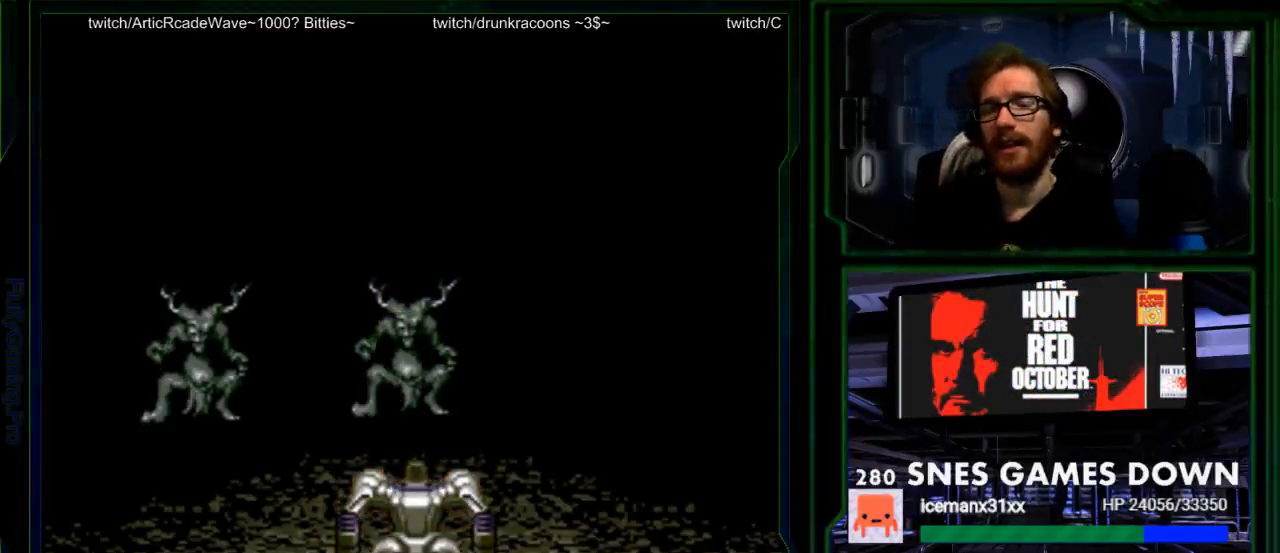
{"dt_ms": 500, "buttons": ["A", "X"]}
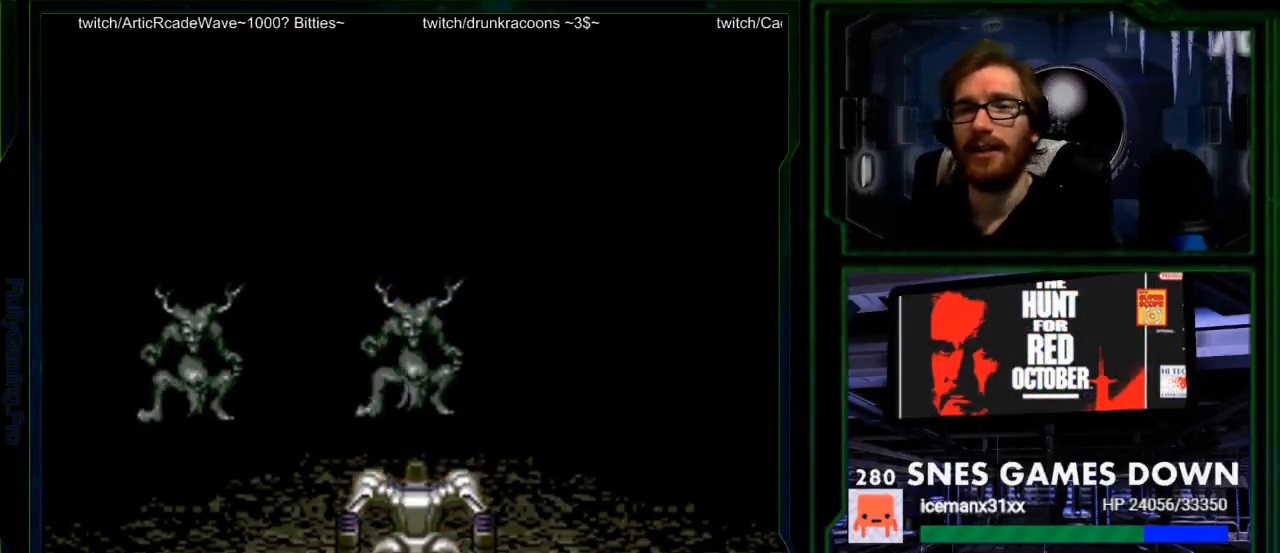
{"dt_ms": 1000, "buttons": ["B"]}
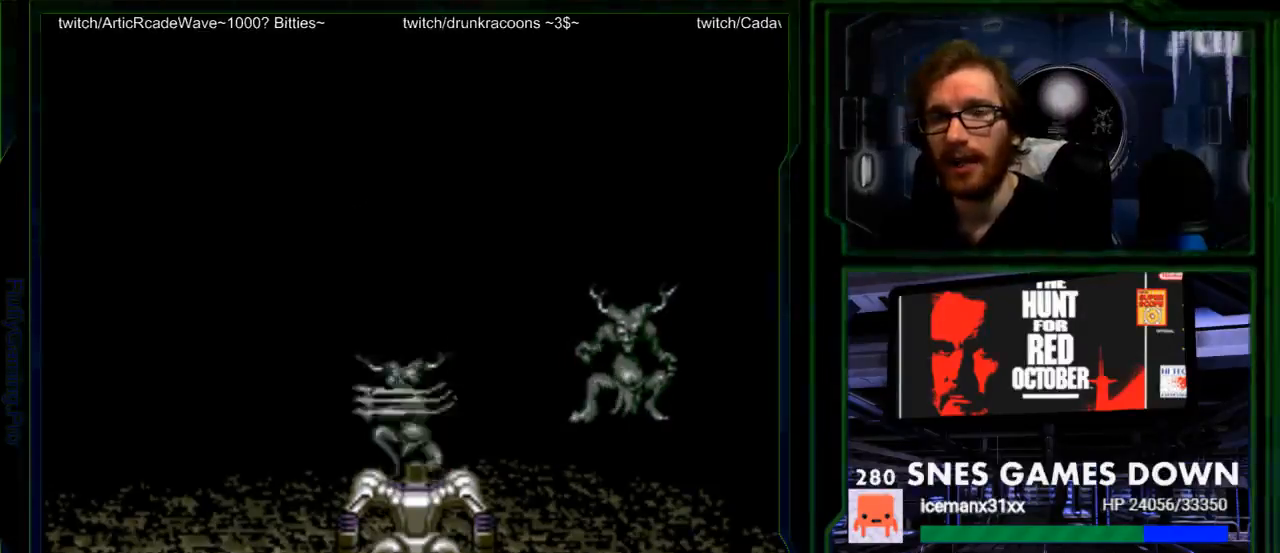
{"dt_ms": 1000, "buttons": ["B"]}
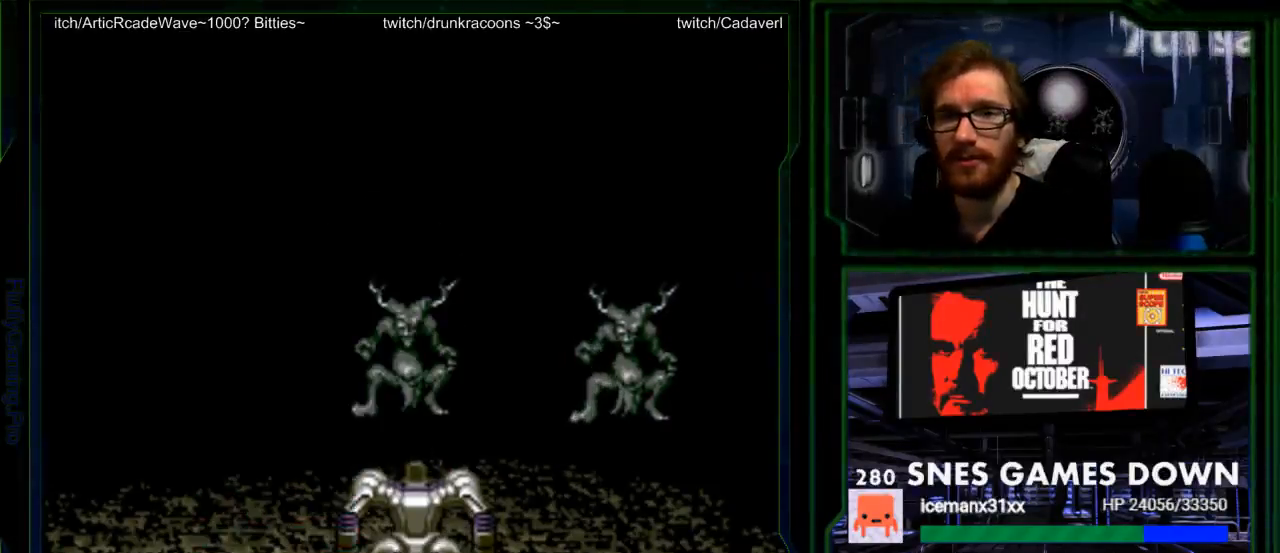
{"dt_ms": 500, "buttons": [], "events": [[67, "A", "down"], [167, "A", "up"], [250, "A", "down"], [267, "B", "up"], [317, "A", "up"]]}
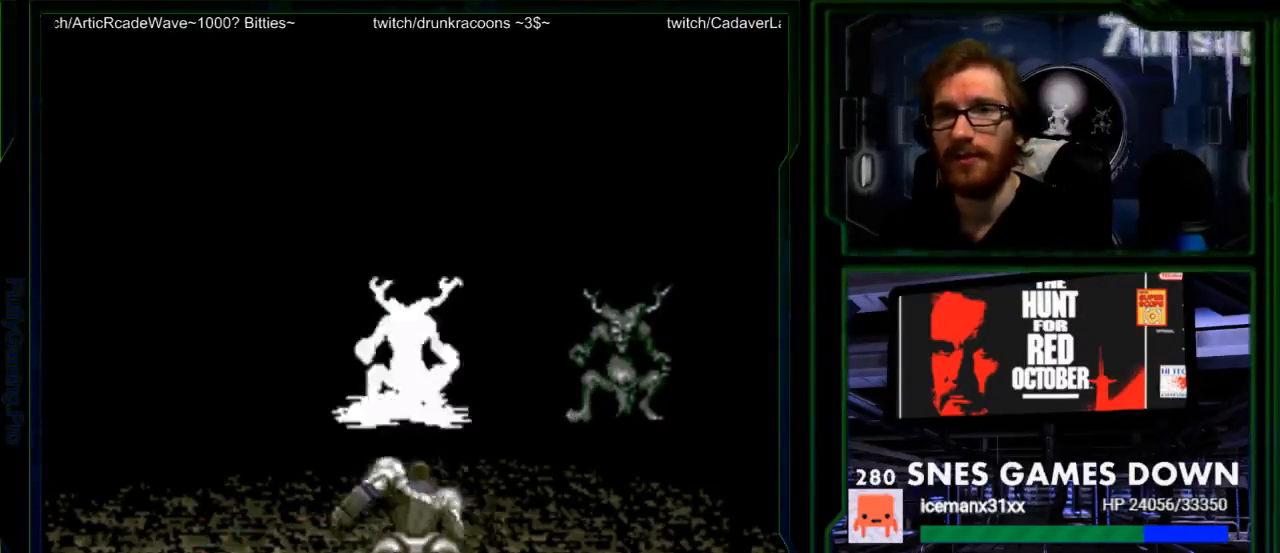
{"dt_ms": 500, "buttons": []}
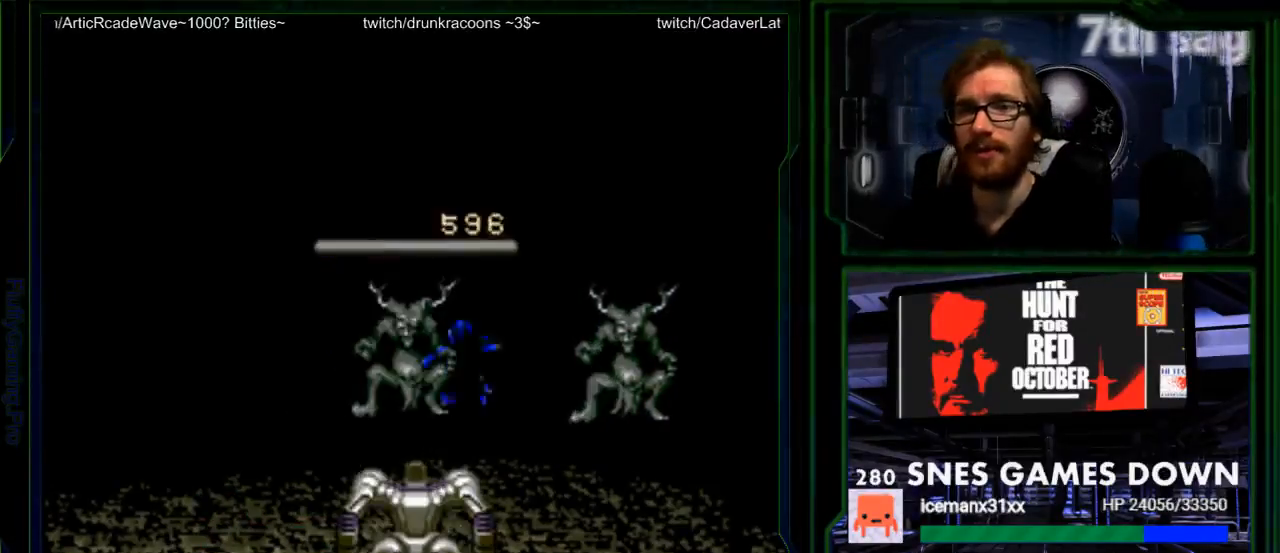
{"dt_ms": 500, "buttons": ["B"], "events": [[83, "A", "down"], [133, "B", "down"], [217, "A", "up"], [283, "A", "down"], [417, "A", "up"]]}
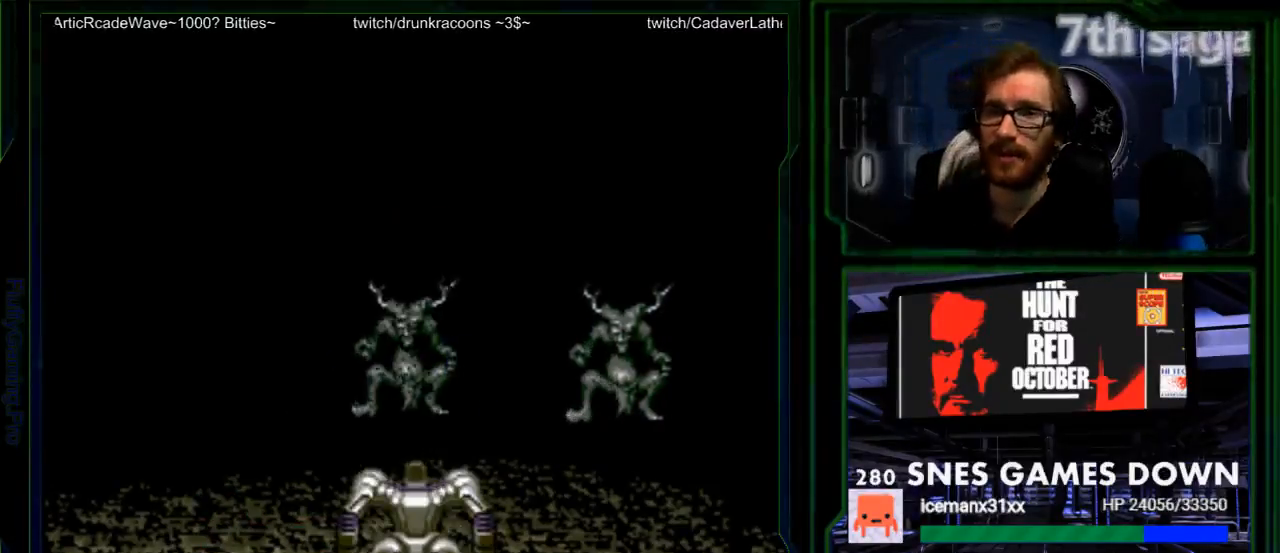
{"dt_ms": 500, "buttons": ["A"], "events": [[17, "A", "down"], [117, "B", "up"]]}
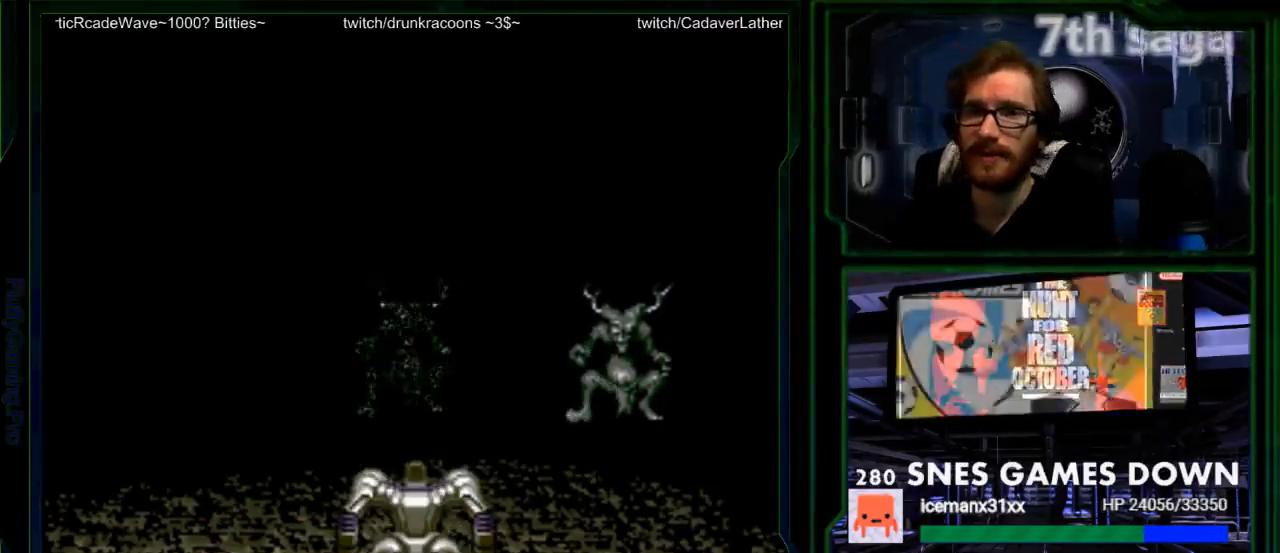
{"dt_ms": 500, "buttons": ["A"]}
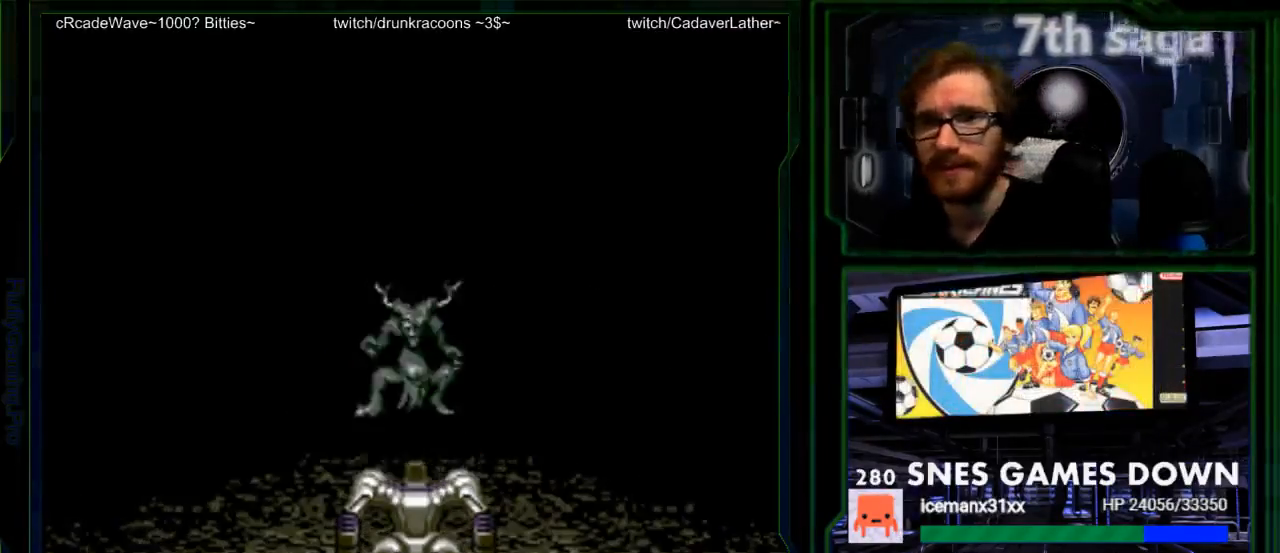
{"dt_ms": 1000, "buttons": ["A"]}
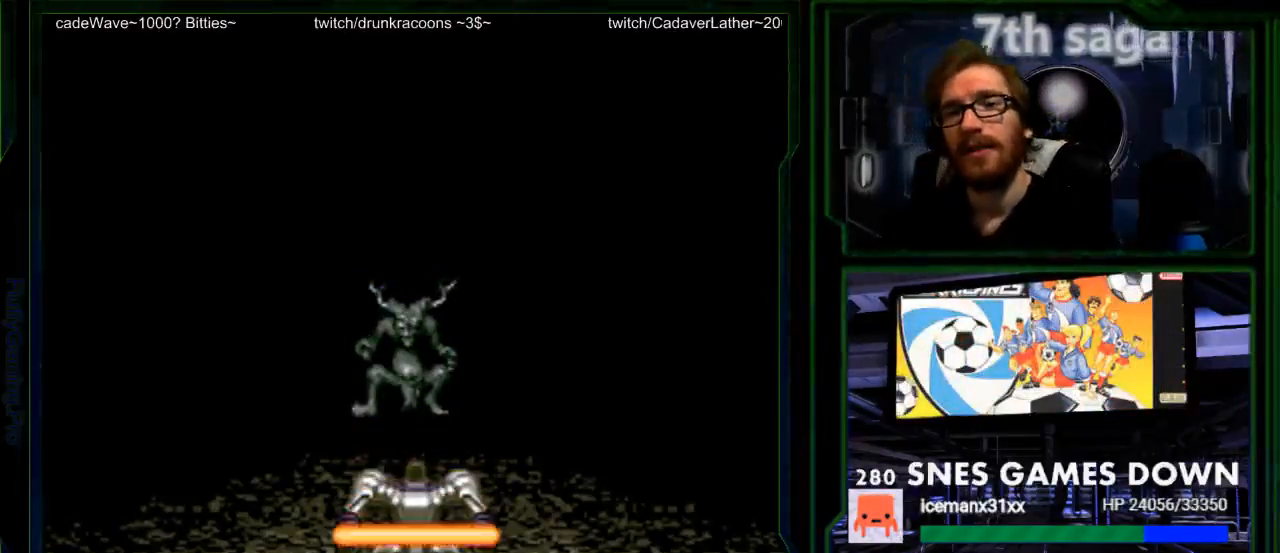
{"dt_ms": 500, "buttons": ["A"], "events": []}
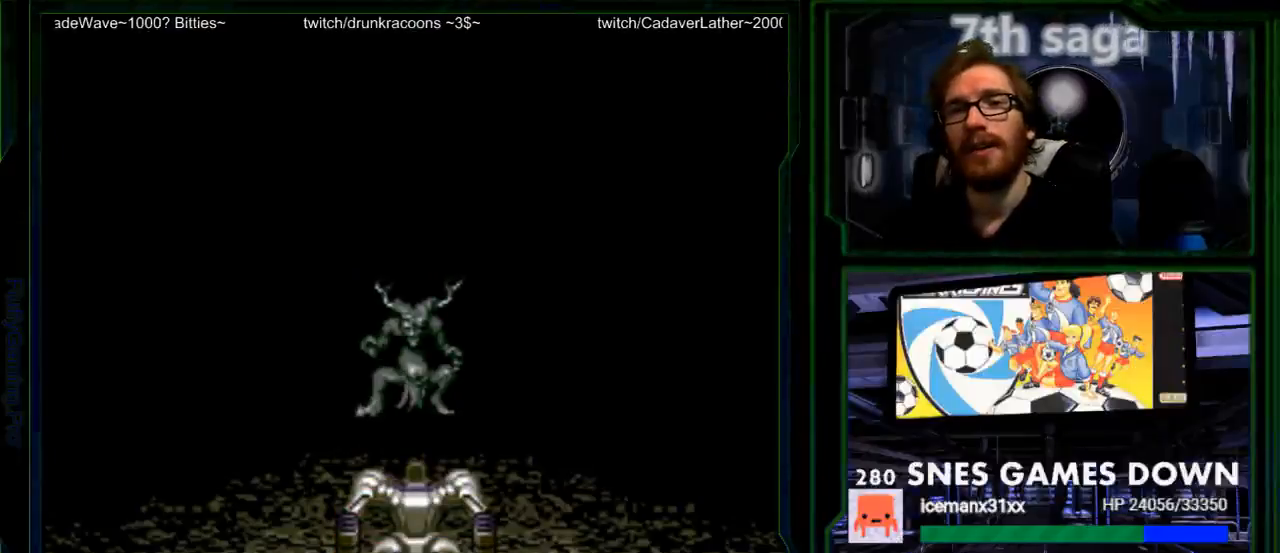
{"dt_ms": 500, "buttons": ["A"], "events": []}
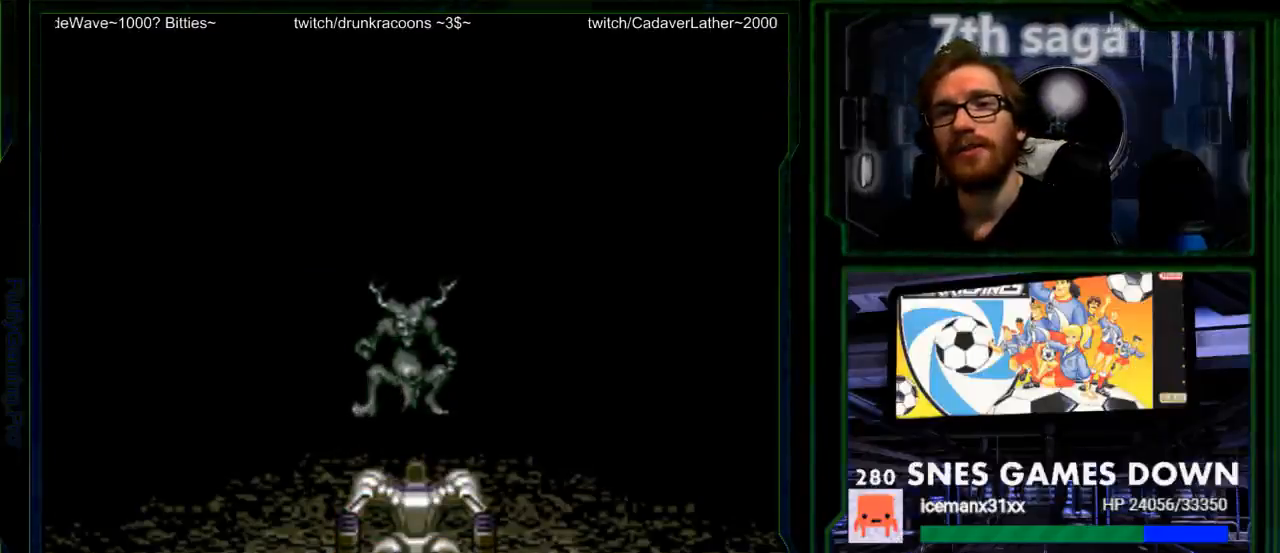
{"dt_ms": 500, "buttons": ["A"]}
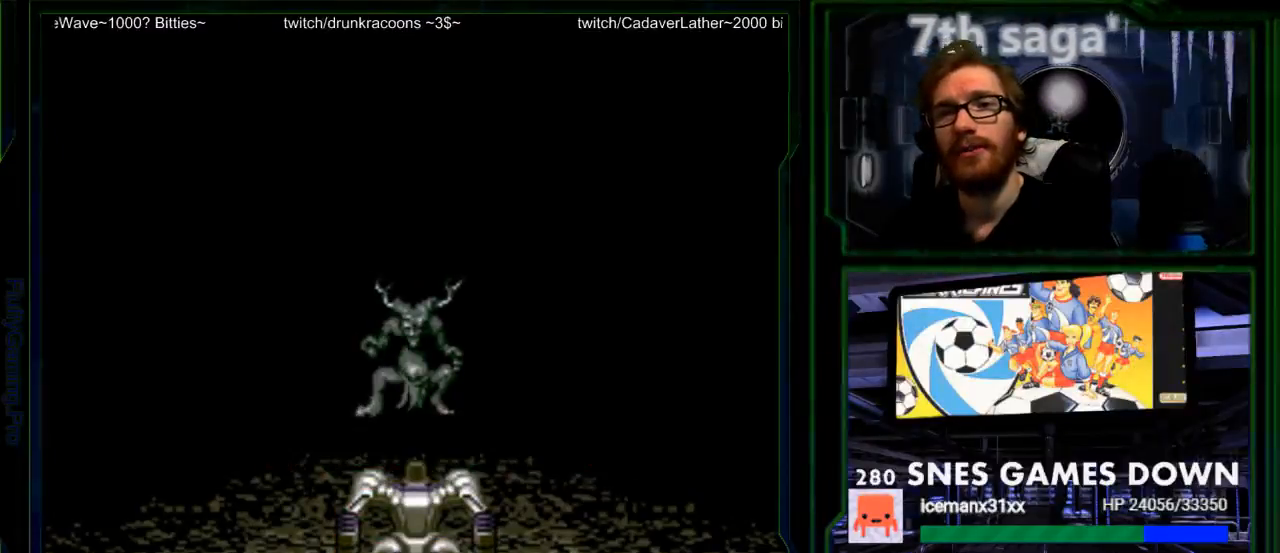
{"dt_ms": 500, "buttons": ["A"]}
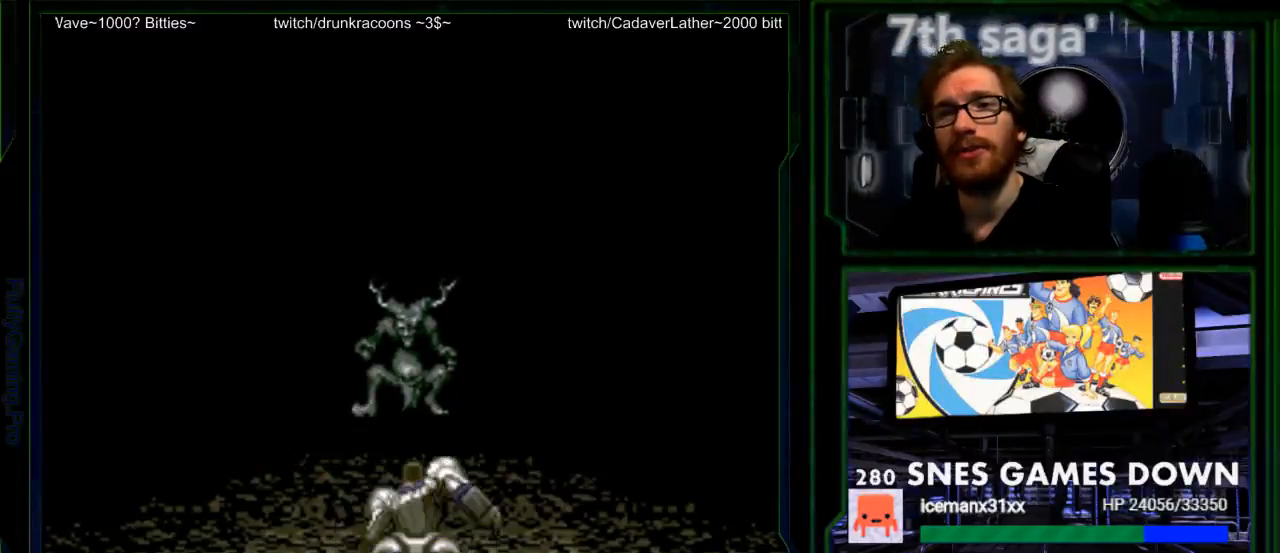
{"dt_ms": 500, "buttons": ["A"]}